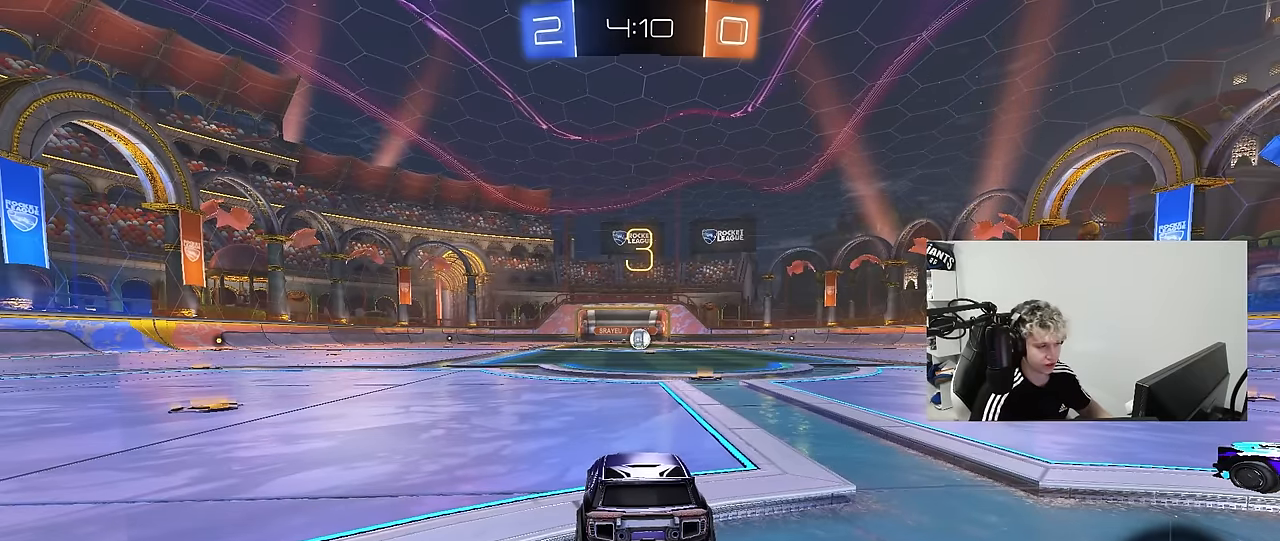
Gameplay with keyboard and mouse; each line is a JSON object with the keys and mouse buttons held at the frame after it. "events" lists presses ("down") and releases ("up") of "1", "2", "3", "4", "5", "a", "alt", "c", "caps_lock", "ctrl", "d", "e", "f", "g", "q", "r", "s", "shift", "space", "t", "tab", "v", "w", "x", "z", "mouse_left", "mouse_wheel" and "mouse_right" between this image and that frame as [ms after this image, input, new state], when the widget could be followed in between. "mouse_left", "mouse_wheel", "mouse_right" = the "left", "wheel", "right" buttons of the "mouse" list. No other keys are recorded. "wheel" means that the mouse wheel is clicked or scrolled. "mouse_move" is the direction in which the mouse moves at that frame (one of eight, or "still"), when it could be read.
{"keys": ["x", "z"], "mouse": [], "mouse_move": "down-right", "events": [[50, "space", "down"], [233, "space", "up"], [467, "x", "down"], [467, "z", "down"]]}
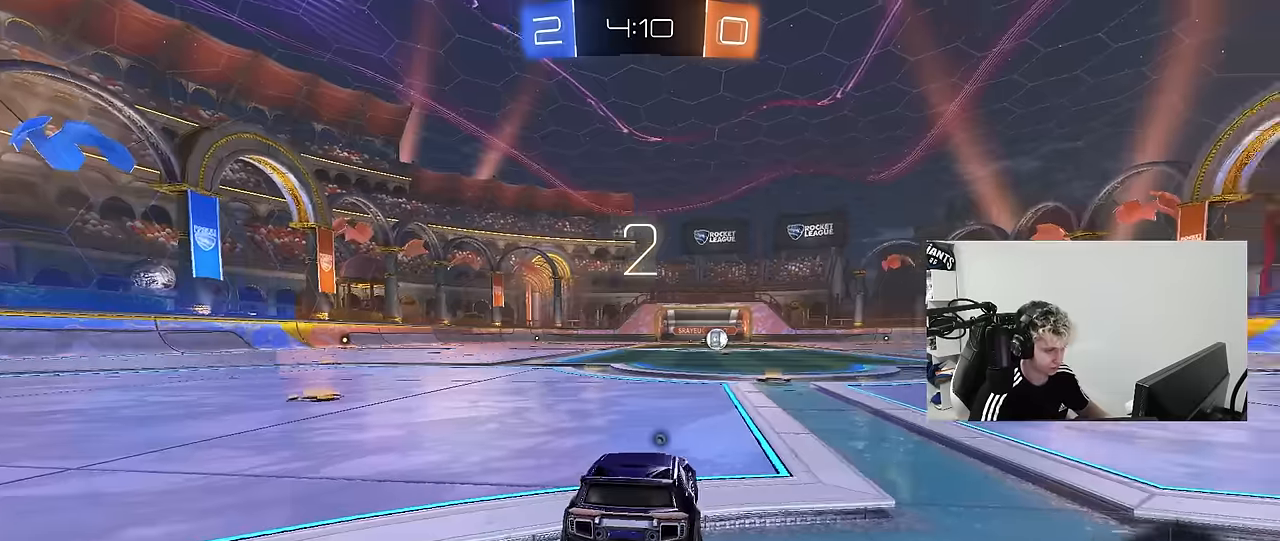
{"keys": ["w"], "mouse": ["left"], "events": [[67, "mouse_left", "down"], [67, "z", "up"], [167, "x", "up"], [250, "mouse_left", "up"], [334, "mouse_left", "down"], [350, "w", "down"]]}
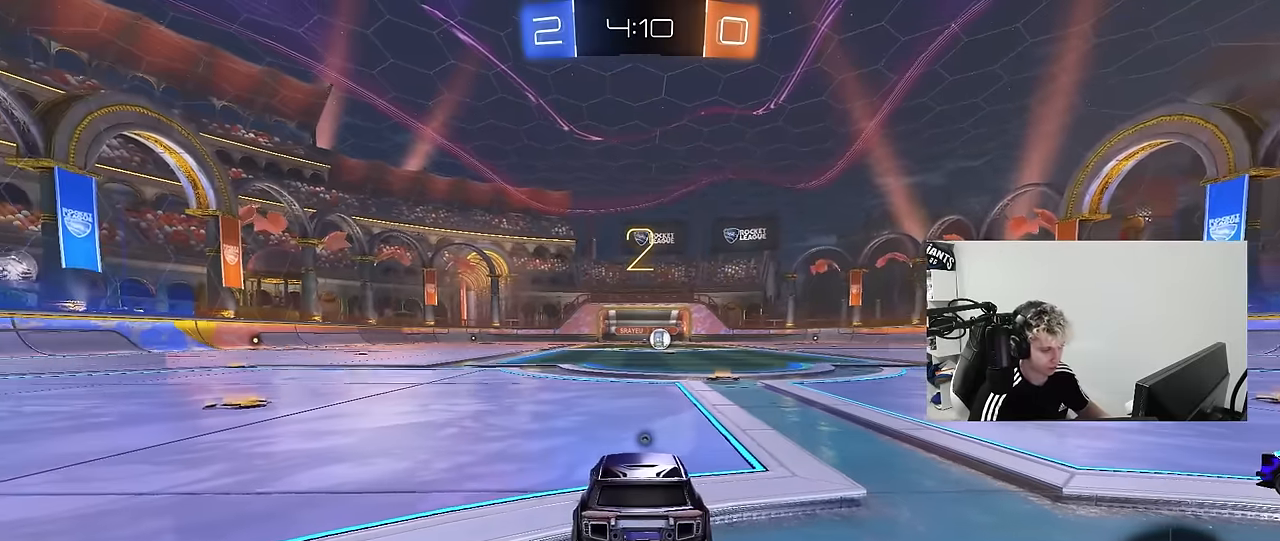
{"keys": ["tab", "w"], "mouse": [], "mouse_move": "left", "events": [[134, "tab", "down"], [500, "mouse_left", "up"]]}
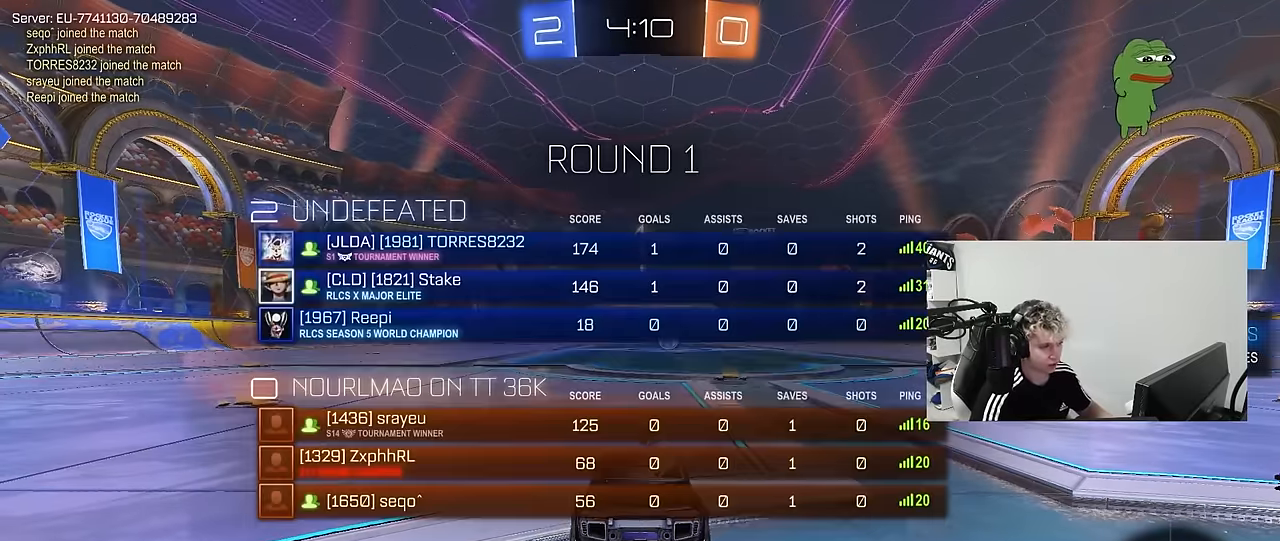
{"keys": ["w"], "mouse": ["left"], "mouse_move": "still", "events": [[50, "tab", "up"], [150, "mouse_left", "down"]]}
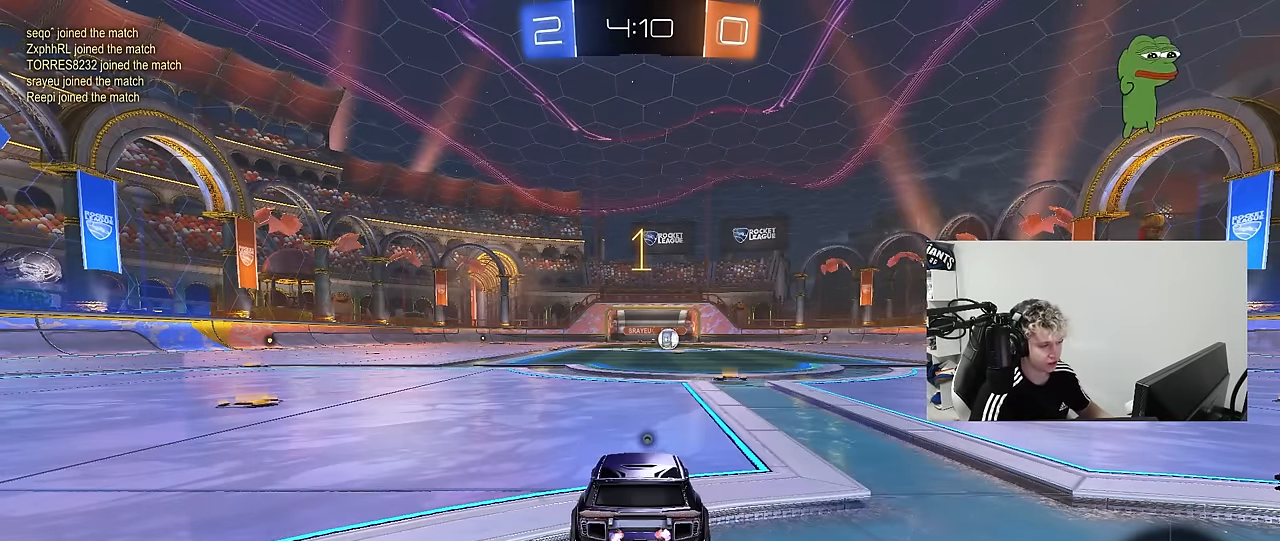
{"keys": ["d", "w"], "mouse": ["left"], "mouse_move": "still", "events": [[400, "d", "down"]]}
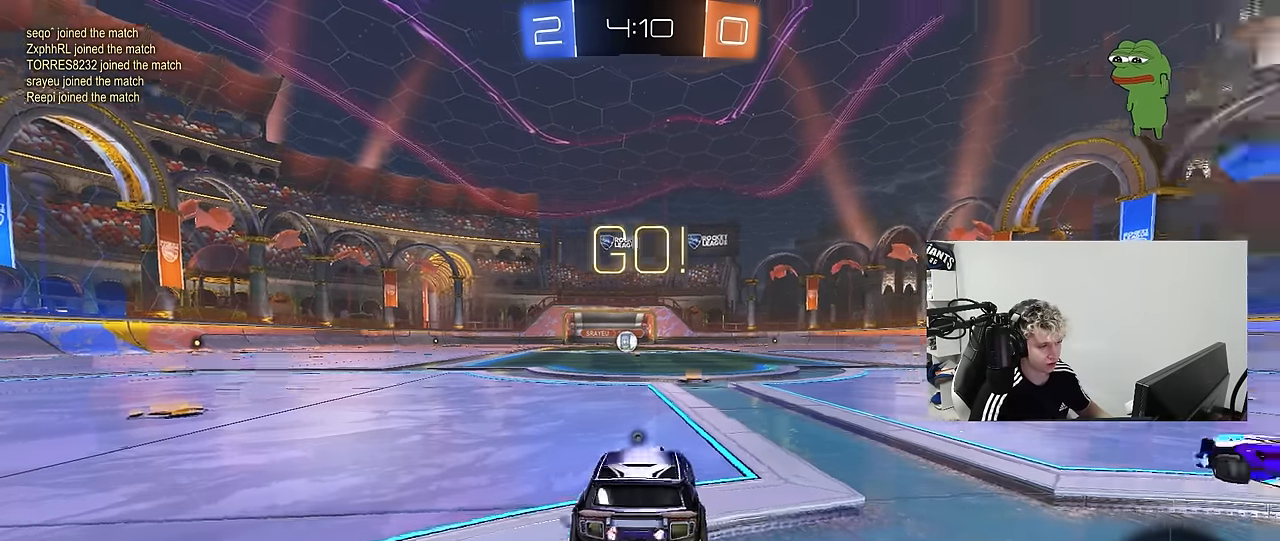
{"keys": ["space", "w"], "mouse": ["left", "right"], "mouse_move": "still", "events": [[34, "d", "up"], [450, "mouse_right", "down"], [450, "space", "down"]]}
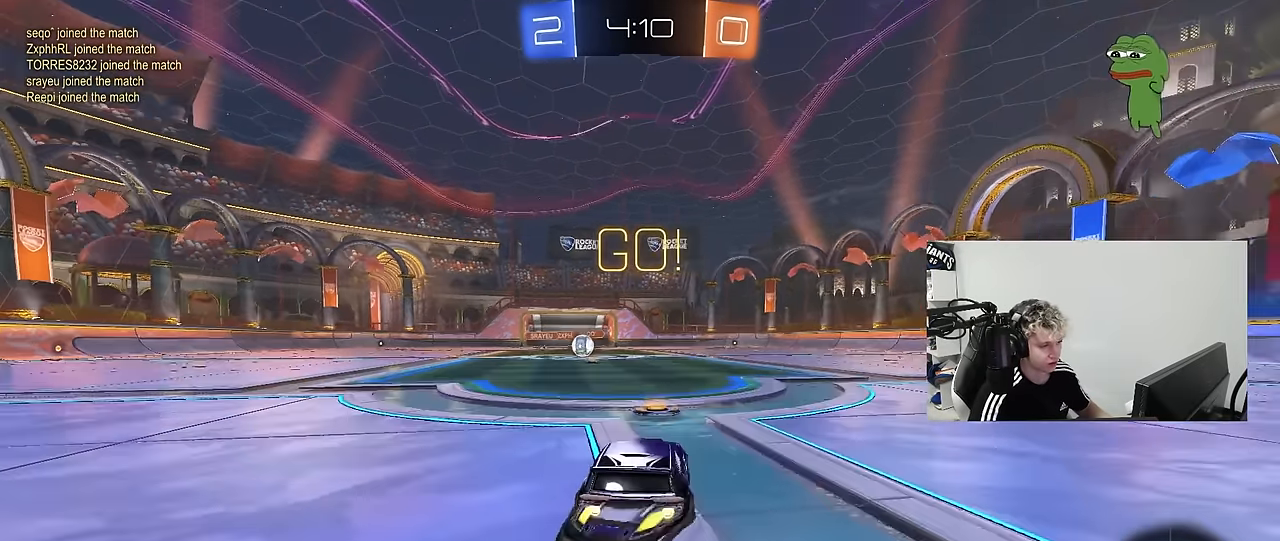
{"keys": ["a", "s", "shift"], "mouse": ["left"], "mouse_move": "still", "events": [[50, "a", "down"], [50, "mouse_right", "up"], [50, "shift", "down"], [50, "space", "up"], [100, "mouse_right", "down"], [150, "s", "down"], [150, "w", "up"], [184, "mouse_right", "up"]]}
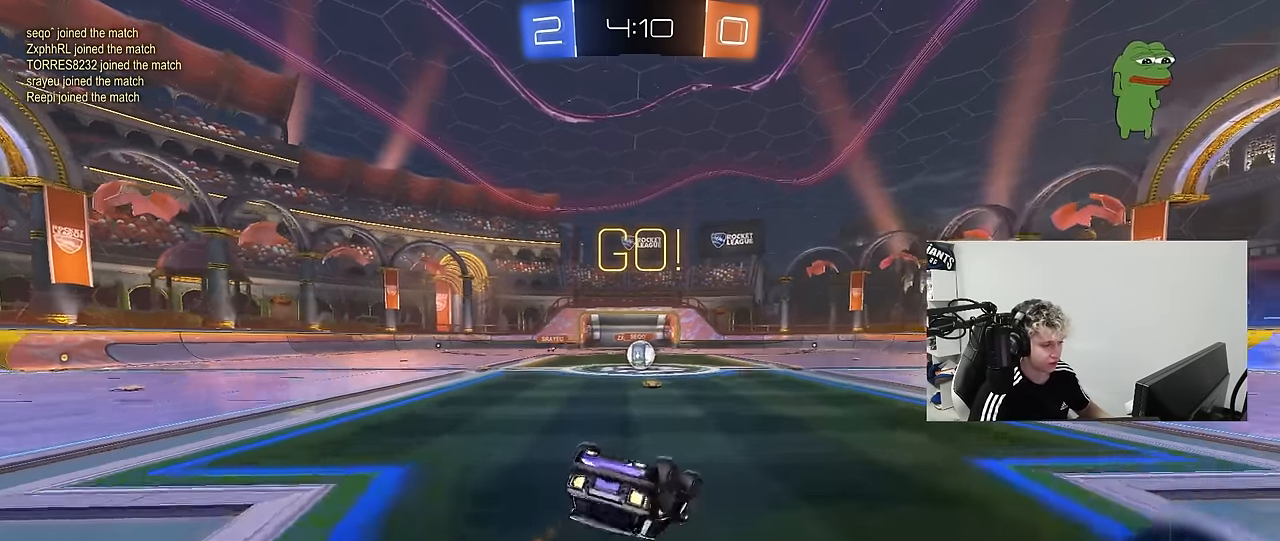
{"keys": [], "mouse": [], "mouse_move": "still", "events": [[67, "s", "up"], [167, "s", "down"], [400, "mouse_left", "up"], [400, "s", "up"], [400, "shift", "up"], [434, "a", "up"]]}
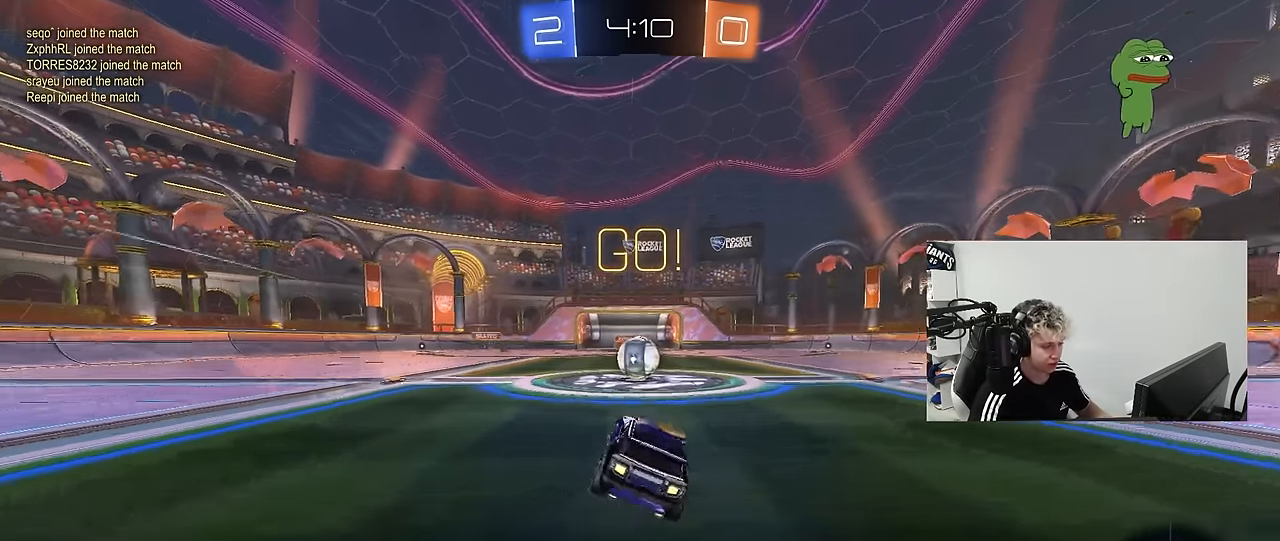
{"keys": ["d", "shift", "w"], "mouse": [], "mouse_move": "still", "events": [[217, "w", "down"], [267, "mouse_right", "down"], [267, "w", "up"], [367, "mouse_right", "up"], [450, "d", "down"], [450, "w", "down"], [500, "shift", "down"]]}
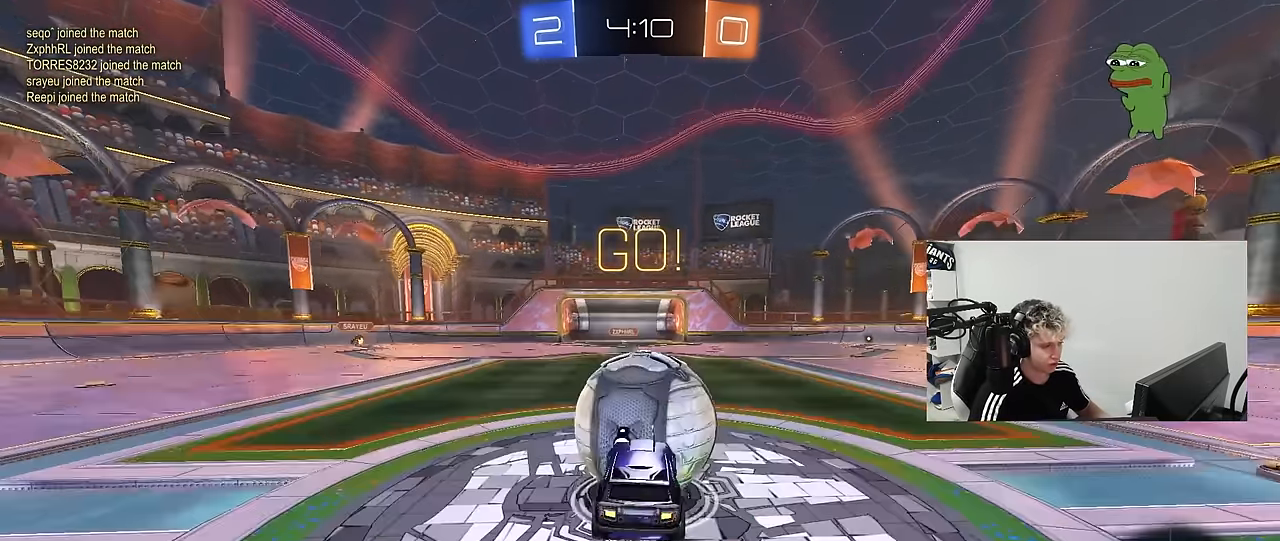
{"keys": ["a", "s", "shift"], "mouse": [], "mouse_move": "still", "events": [[50, "a", "down"], [50, "mouse_right", "down"], [100, "d", "up"], [150, "s", "down"], [150, "w", "up"], [284, "mouse_right", "up"]]}
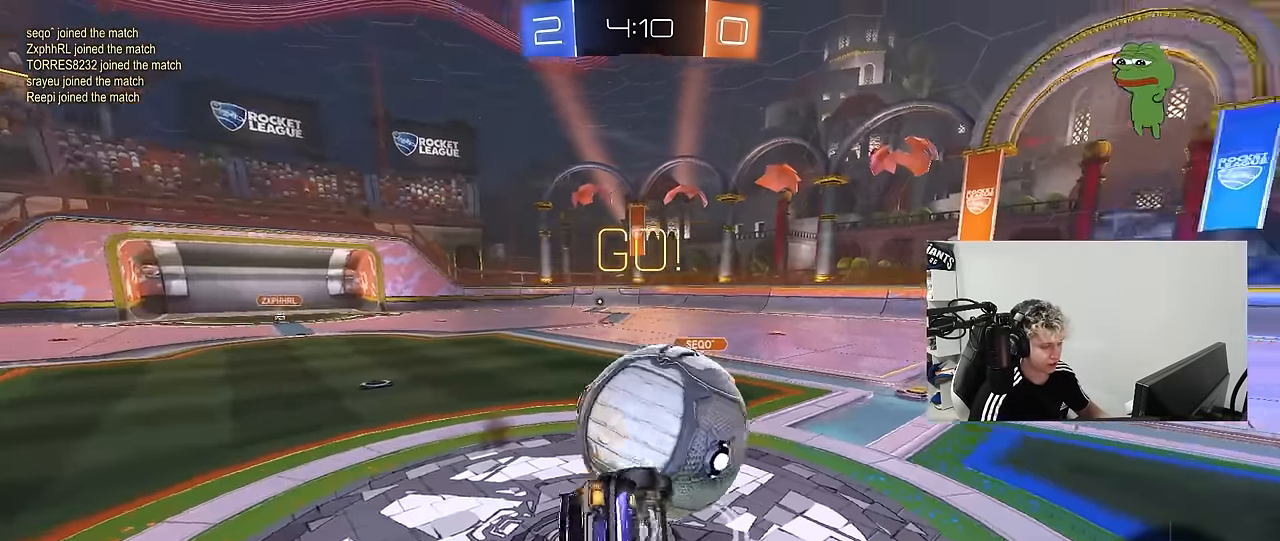
{"keys": ["a", "shift"], "mouse": [], "mouse_move": "still", "events": [[167, "s", "up"], [200, "s", "down"], [434, "s", "up"]]}
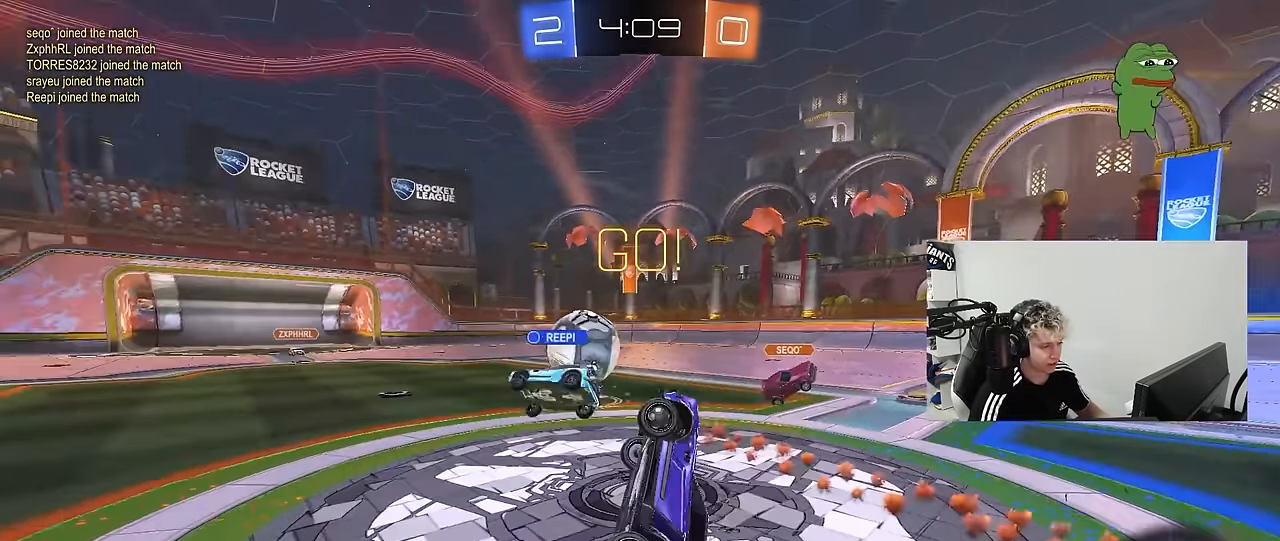
{"keys": ["a", "w"], "mouse": [], "mouse_move": "still", "events": [[84, "w", "down"], [184, "shift", "up"]]}
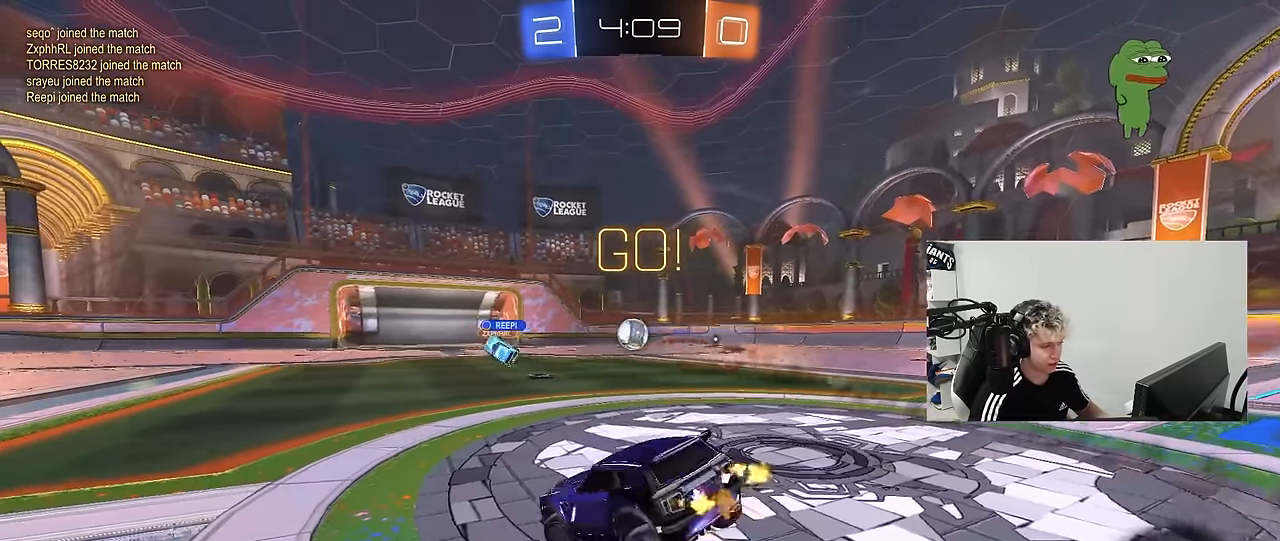
{"keys": ["a", "w"], "mouse": [], "mouse_move": "still", "events": [[234, "shift", "down"], [284, "shift", "up"]]}
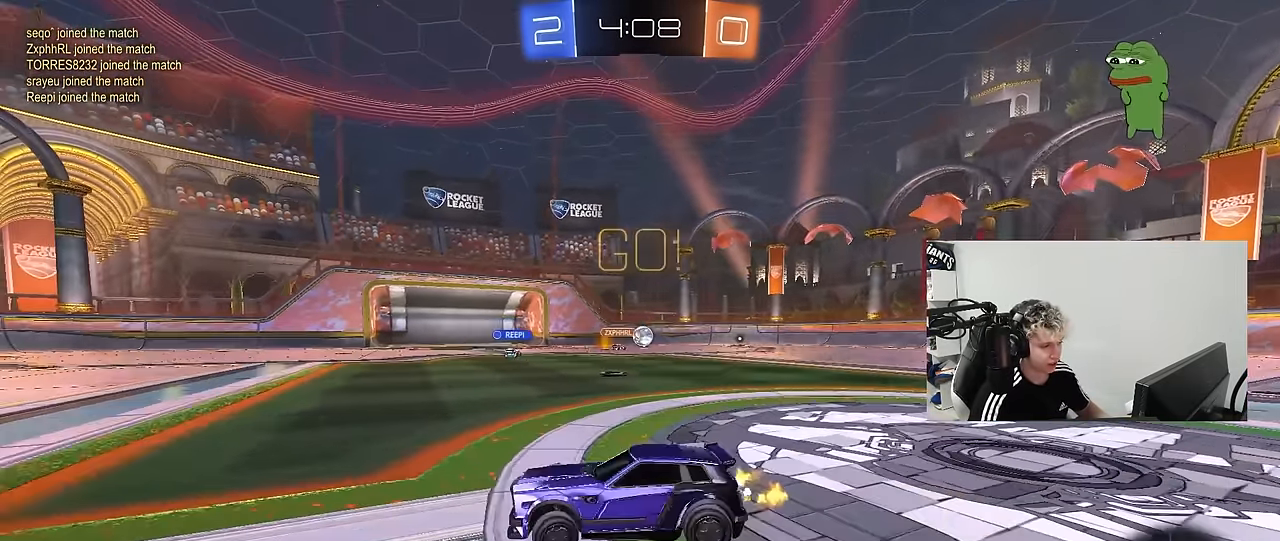
{"keys": ["a", "s", "shift", "space"], "mouse": ["left", "right"], "mouse_move": "still", "events": [[150, "a", "up"], [150, "d", "down"], [250, "mouse_left", "down"], [250, "mouse_right", "down"], [300, "a", "down"], [300, "d", "up"], [300, "shift", "down"], [350, "mouse_right", "up"], [400, "mouse_right", "down"], [400, "space", "down"], [434, "s", "down"], [434, "w", "up"]]}
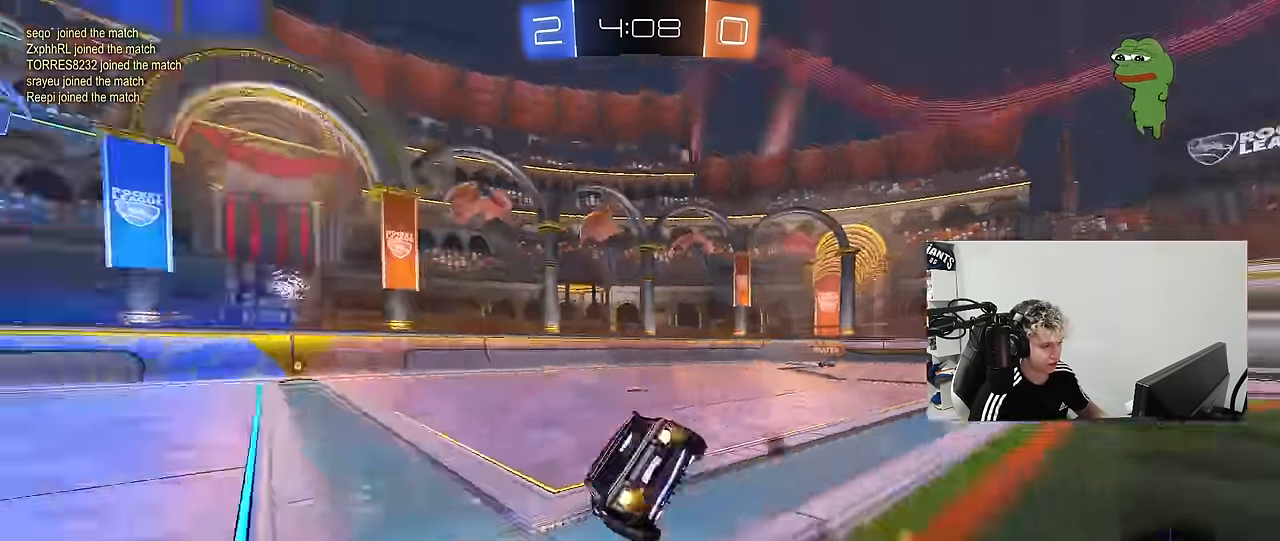
{"keys": ["a", "s", "shift", "space"], "mouse": ["left"], "mouse_move": "still", "events": [[83, "mouse_right", "up"], [83, "space", "up"], [316, "s", "up"], [466, "s", "down"], [500, "space", "down"]]}
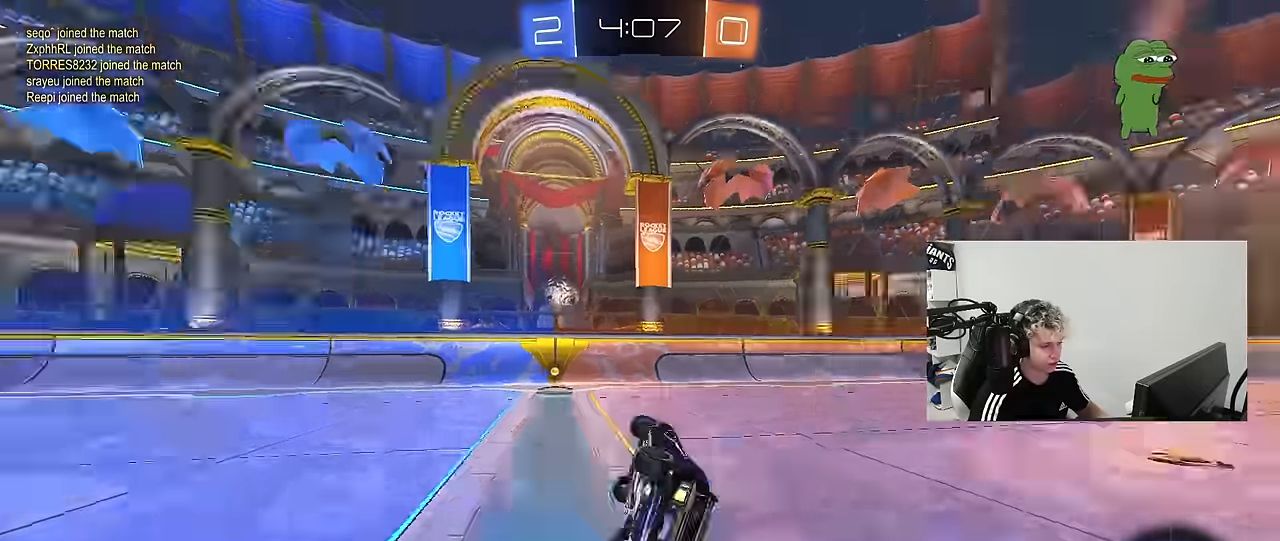
{"keys": ["w"], "mouse": [], "mouse_move": "still", "events": [[183, "mouse_left", "up"], [183, "shift", "up"], [183, "space", "up"], [233, "a", "up"], [233, "s", "up"], [433, "w", "down"]]}
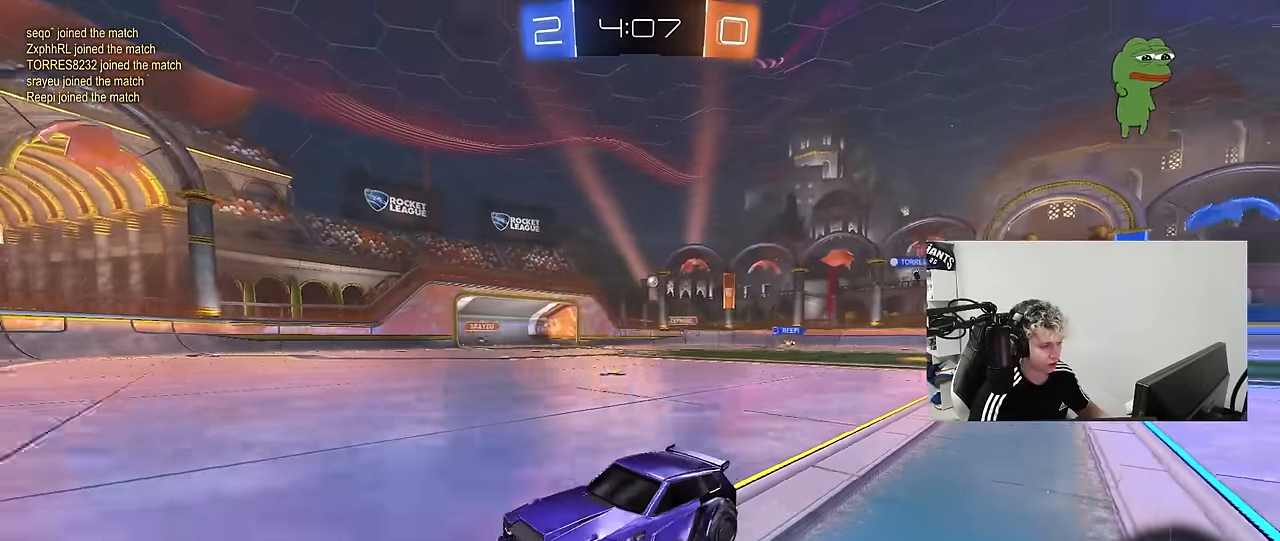
{"keys": ["a", "w"], "mouse": [], "mouse_move": "still", "events": [[66, "a", "down"], [116, "shift", "down"], [300, "shift", "up"]]}
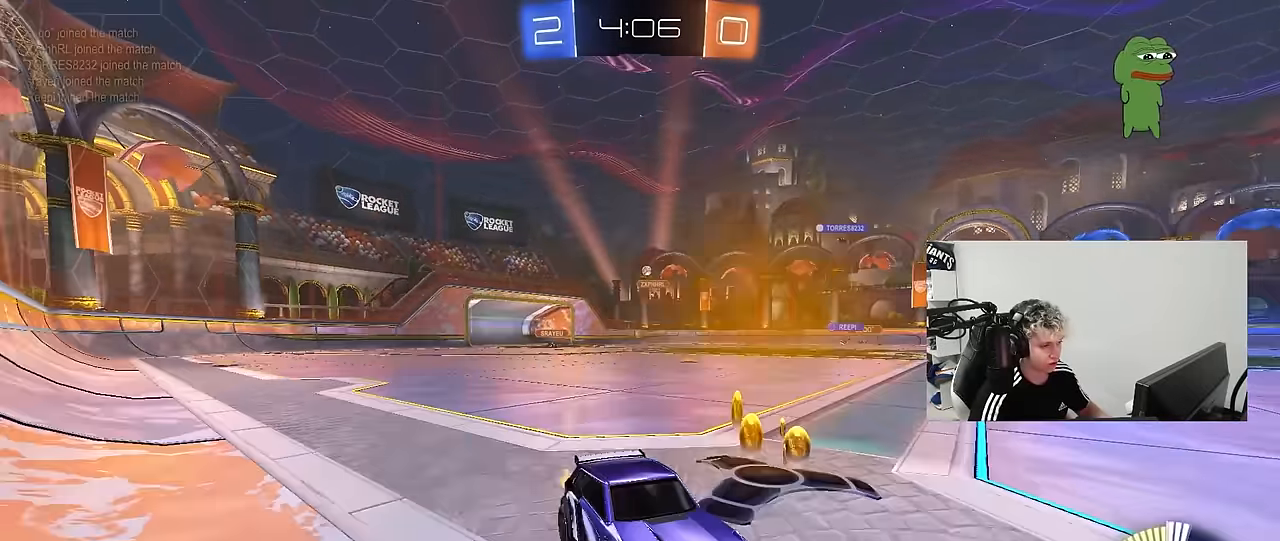
{"keys": ["a", "w"], "mouse": ["left"], "mouse_move": "still", "events": [[400, "mouse_left", "down"]]}
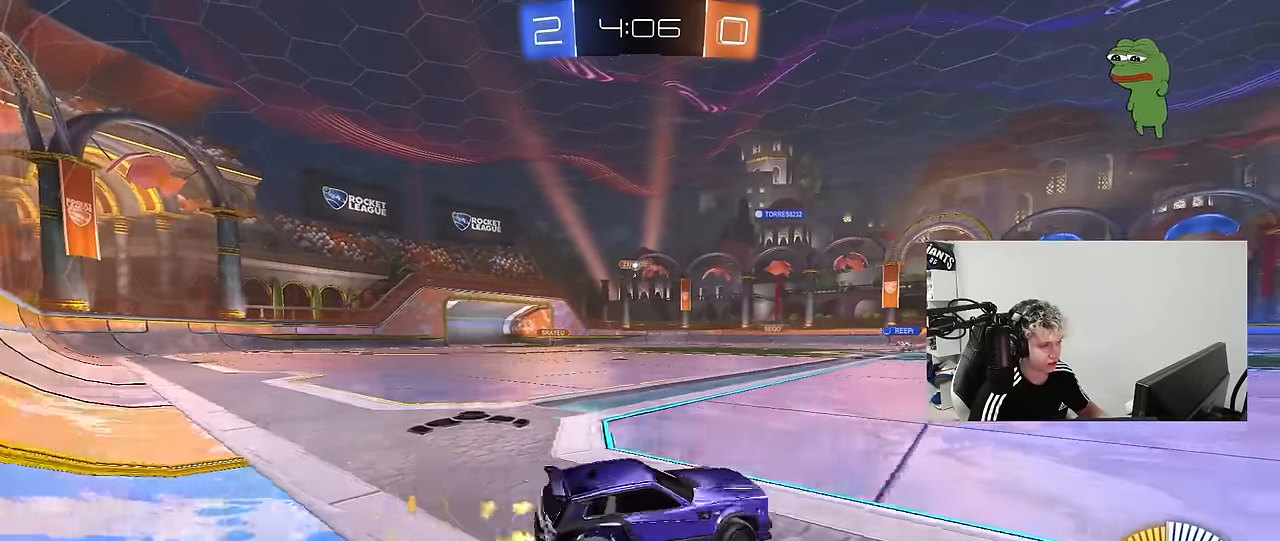
{"keys": ["a", "shift", "w"], "mouse": ["left", "right"], "mouse_move": "still", "events": [[333, "mouse_right", "down"], [383, "shift", "down"], [416, "mouse_right", "up"], [466, "mouse_right", "down"]]}
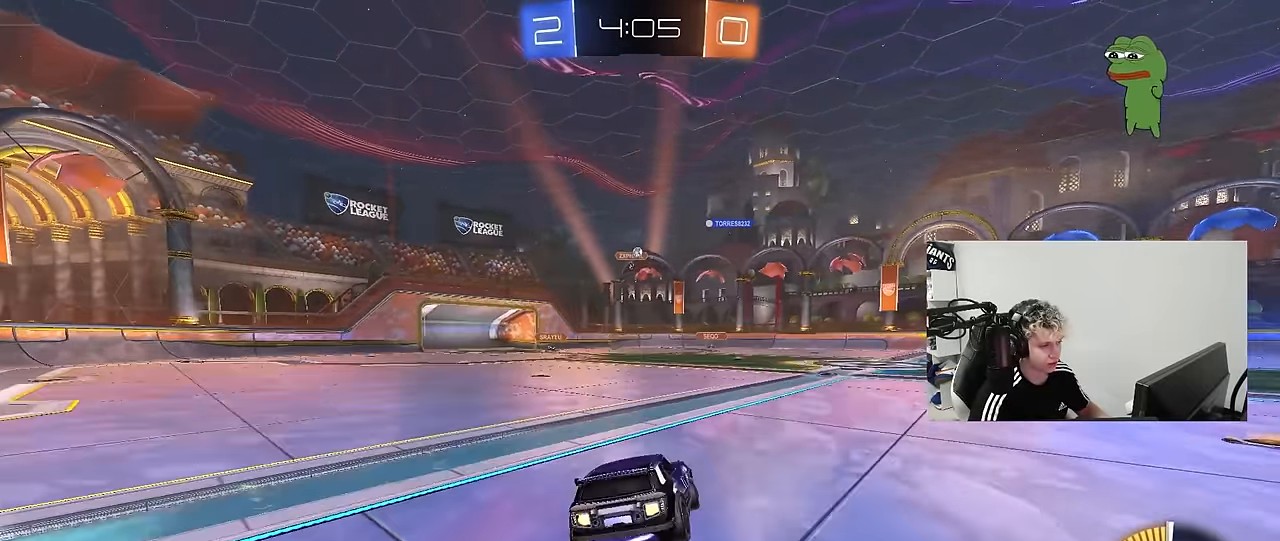
{"keys": ["a", "s", "shift"], "mouse": [], "mouse_move": "still", "events": [[16, "s", "down"], [16, "w", "up"], [216, "mouse_right", "up"], [350, "s", "up"], [450, "mouse_left", "up"], [450, "s", "down"]]}
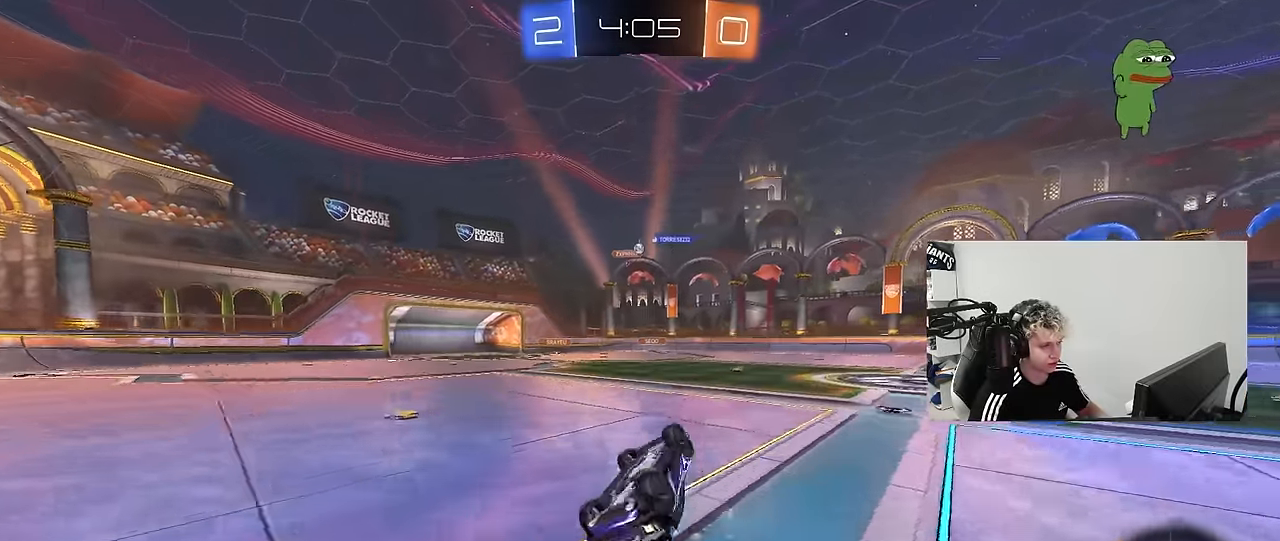
{"keys": ["a", "w"], "mouse": [], "mouse_move": "still", "events": [[266, "shift", "up"], [316, "s", "up"], [366, "a", "up"], [450, "a", "down"], [500, "w", "down"]]}
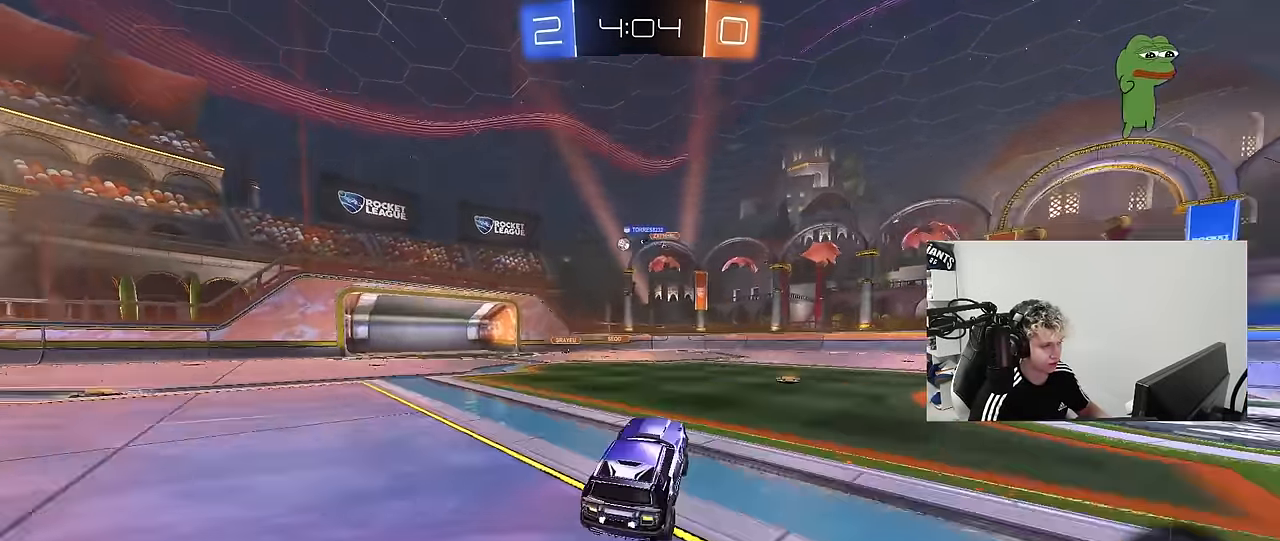
{"keys": [], "mouse": [], "mouse_move": "still", "events": [[100, "a", "up"], [183, "d", "down"], [233, "w", "up"], [416, "d", "up"]]}
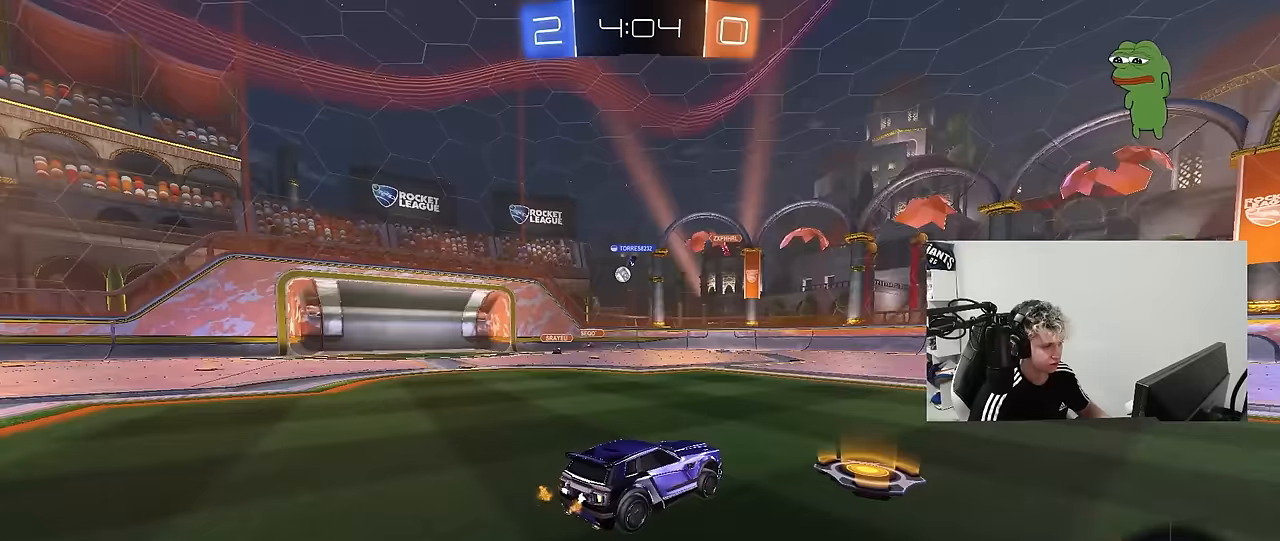
{"keys": ["a", "w"], "mouse": [], "mouse_move": "still", "events": [[17, "a", "down"], [67, "s", "down"], [200, "s", "up"], [300, "a", "up"], [400, "w", "down"], [450, "a", "down"]]}
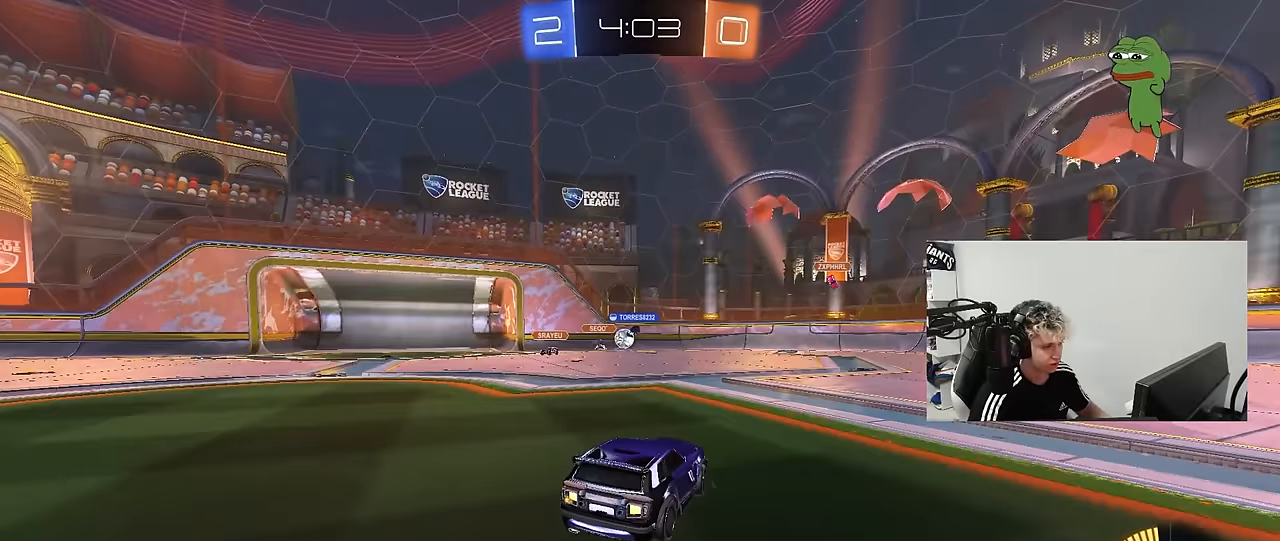
{"keys": ["a", "w"], "mouse": ["left"], "mouse_move": "still", "events": [[217, "a", "up"], [267, "d", "down"], [417, "a", "down"], [417, "d", "up"], [500, "mouse_left", "down"]]}
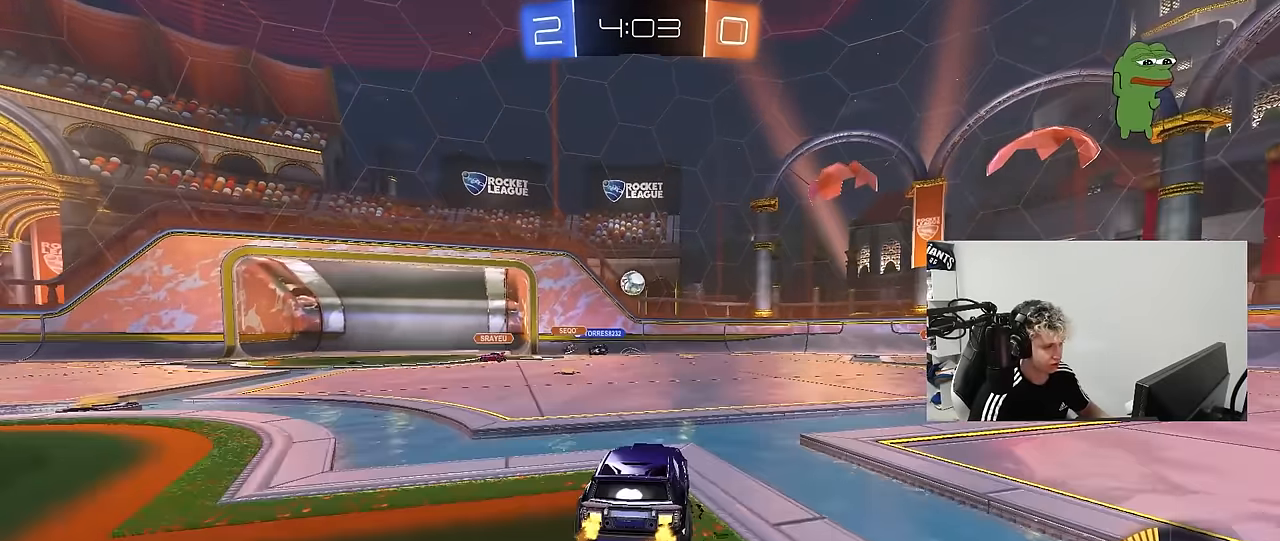
{"keys": ["a", "s", "shift"], "mouse": ["left", "right"], "mouse_move": "still", "events": [[100, "a", "up"], [100, "mouse_right", "down"], [100, "w", "up"], [183, "s", "down"], [283, "a", "down"], [333, "a", "up"], [333, "mouse_right", "up"], [333, "s", "up"], [383, "mouse_right", "down"], [467, "a", "down"], [467, "s", "down"], [467, "shift", "down"]]}
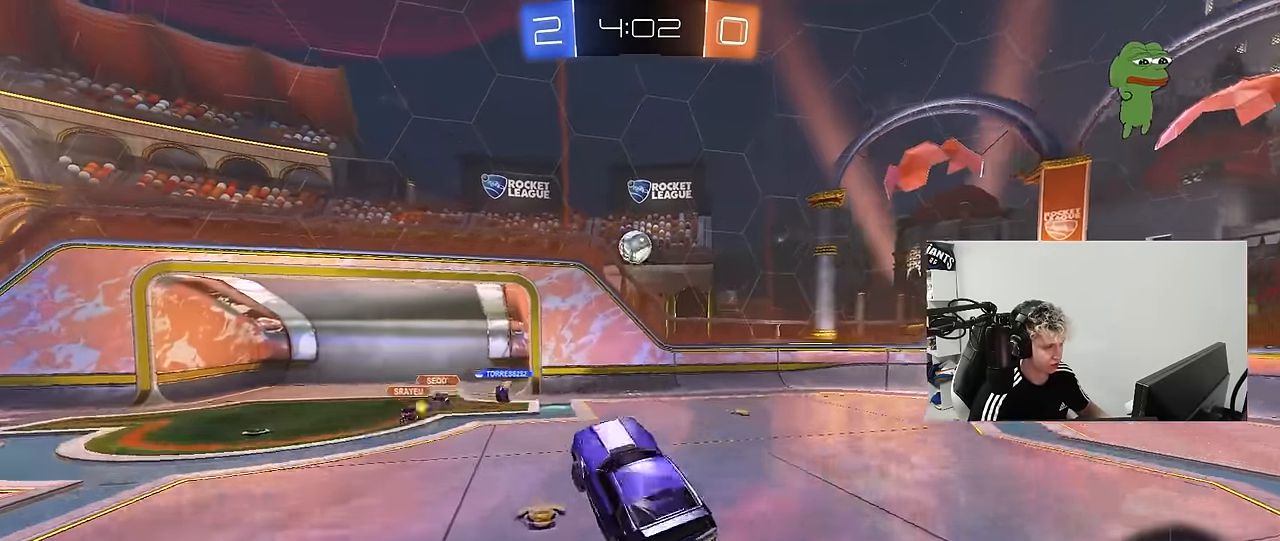
{"keys": [], "mouse": ["left"], "mouse_move": "still", "events": [[117, "a", "up"], [117, "d", "down"], [117, "mouse_right", "up"], [117, "s", "up"], [117, "shift", "up"], [250, "d", "up"], [250, "mouse_left", "up"], [350, "mouse_left", "down"]]}
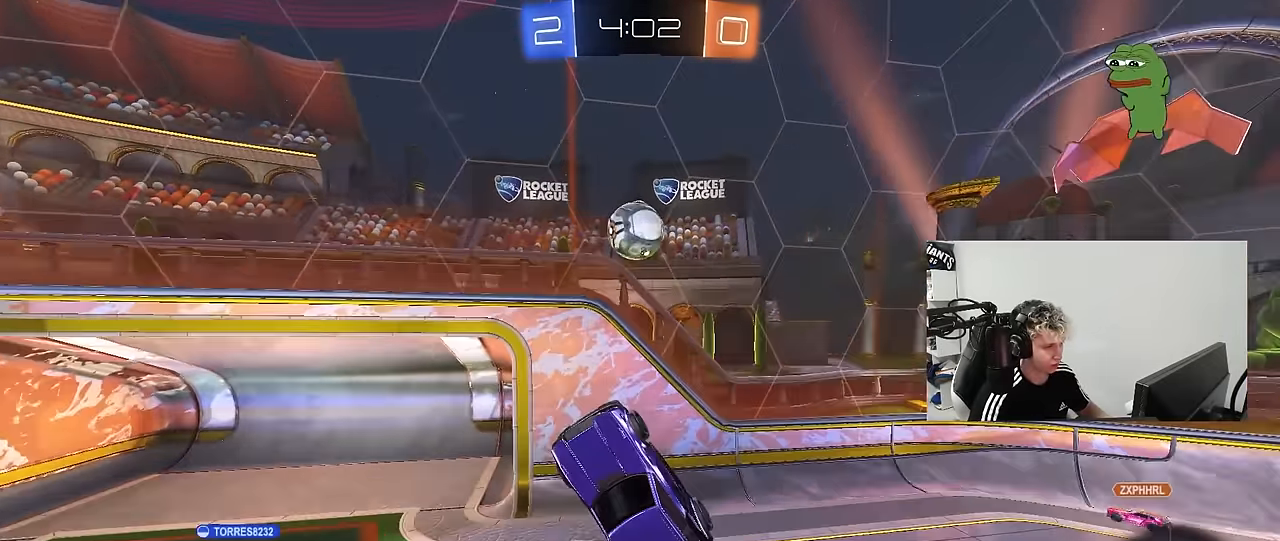
{"keys": ["a", "w"], "mouse": [], "mouse_move": "still", "events": [[133, "mouse_left", "up"], [217, "d", "down"], [217, "shift", "down"], [267, "mouse_left", "down"], [317, "shift", "up"], [367, "d", "up"], [367, "mouse_left", "up"], [367, "w", "down"], [500, "a", "down"]]}
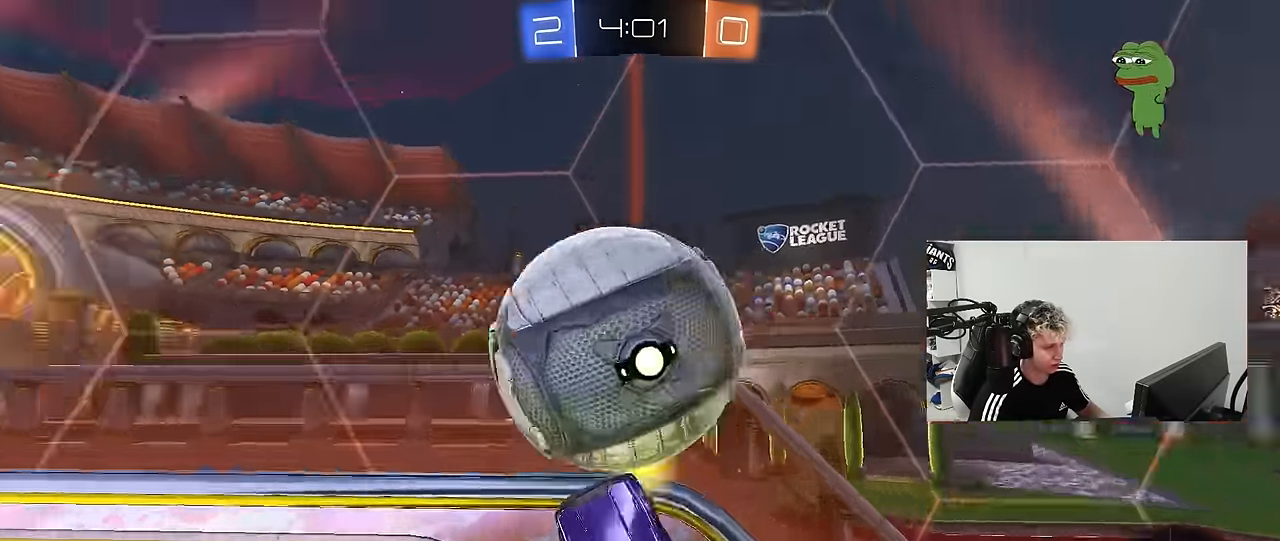
{"keys": ["d", "w"], "mouse": ["left"], "mouse_move": "still", "events": [[133, "mouse_left", "down"], [333, "mouse_left", "up"], [417, "a", "up"], [417, "d", "down"], [417, "mouse_left", "down"]]}
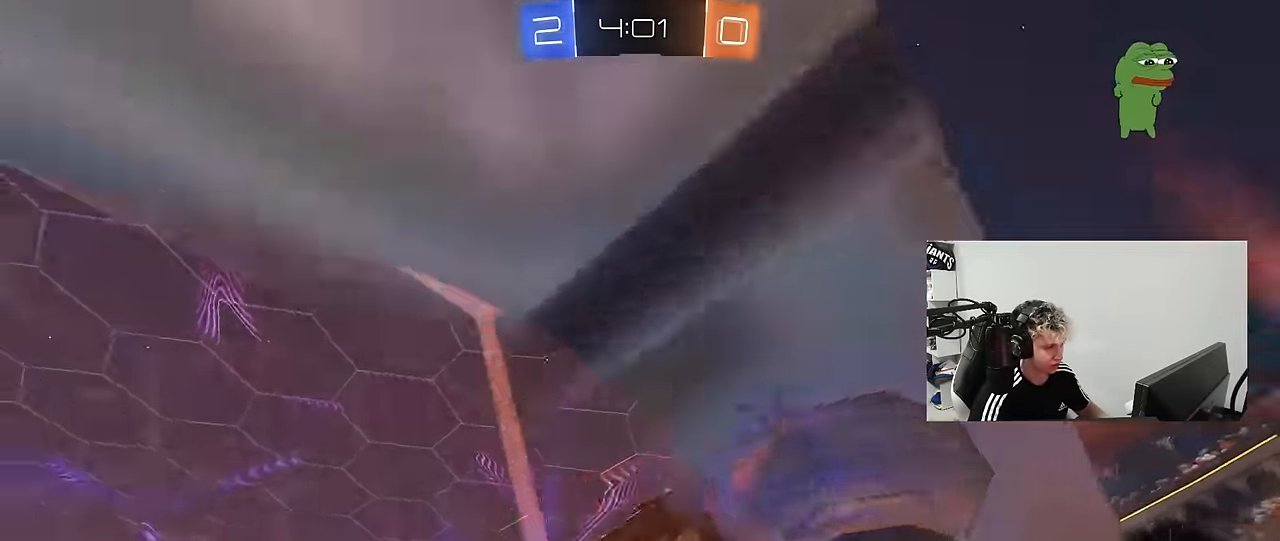
{"keys": ["a", "shift"], "mouse": ["left"], "mouse_move": "still", "events": [[167, "d", "up"], [167, "mouse_left", "up"], [167, "mouse_right", "down"], [167, "w", "up"], [200, "s", "down"], [250, "a", "down"], [250, "shift", "down"], [400, "mouse_left", "down"], [400, "mouse_right", "up"], [433, "s", "up"]]}